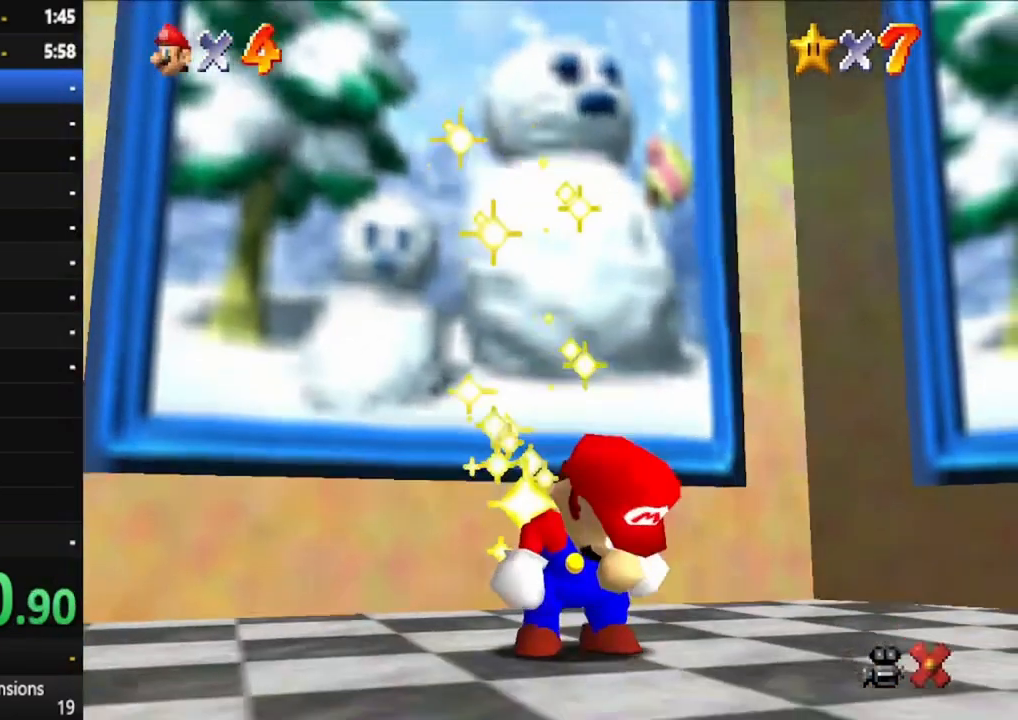
Gameplay with a controller (Xbox layout); each line is a JSON object with the inputs held at the frame after it. "events" lists button and stick changes between this image and that frame as [ms after this image, input, new state], when the widget could be followed in between. Not read: L3 R3.
{"buttons": [], "left_stick": "center", "right_stick": "center", "events": []}
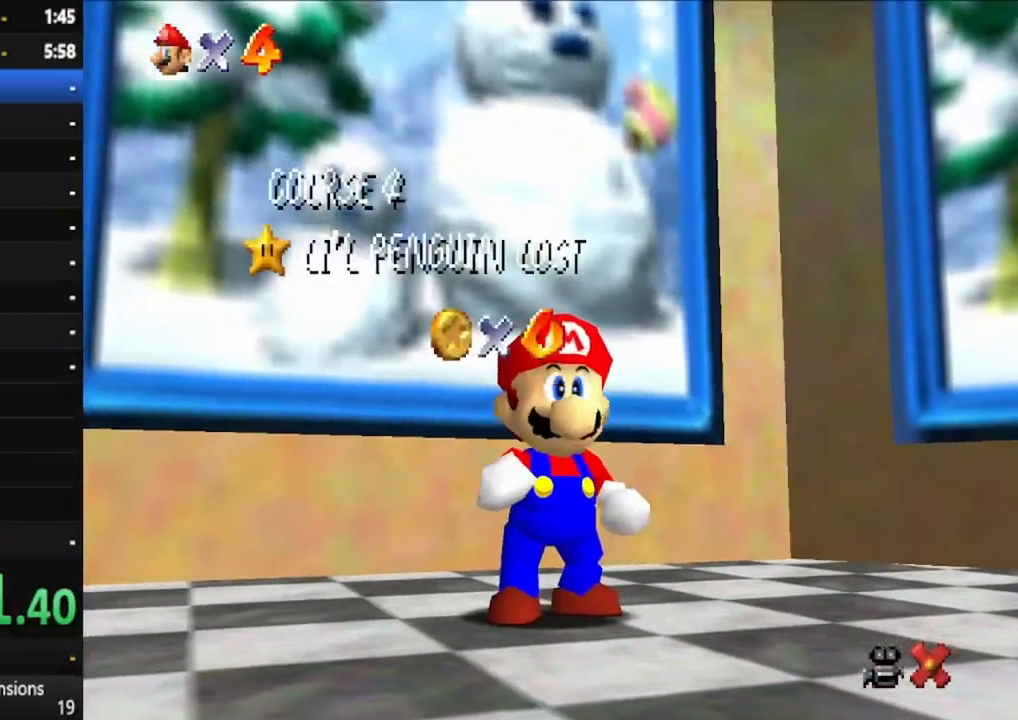
{"buttons": [], "left_stick": "center", "right_stick": "center", "events": []}
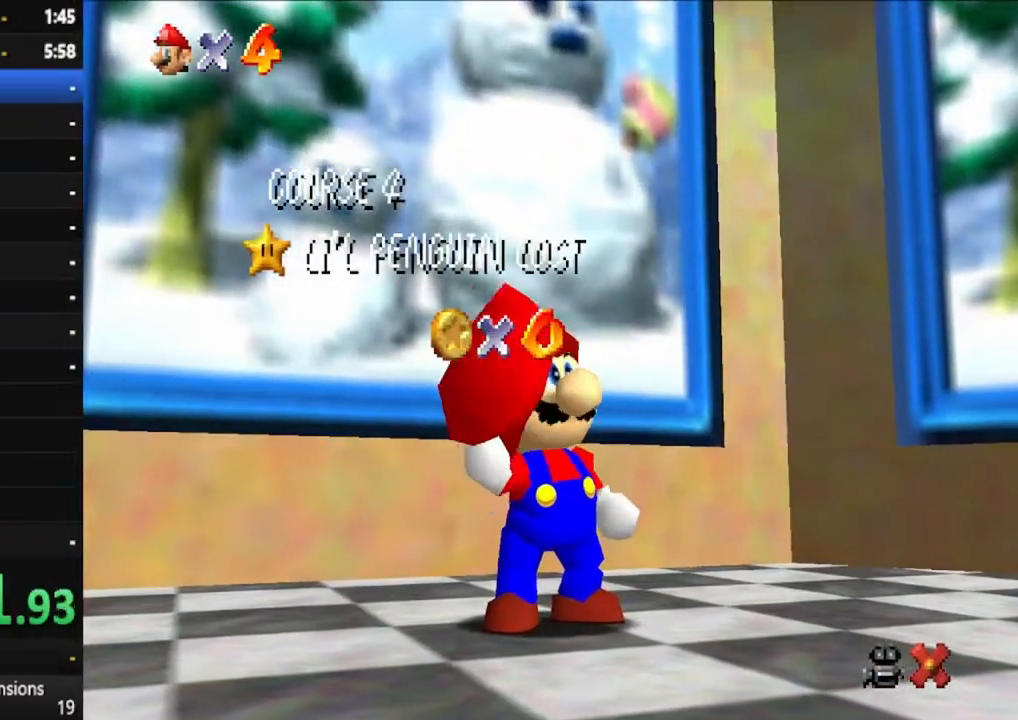
{"buttons": [], "left_stick": "center", "right_stick": "center", "events": []}
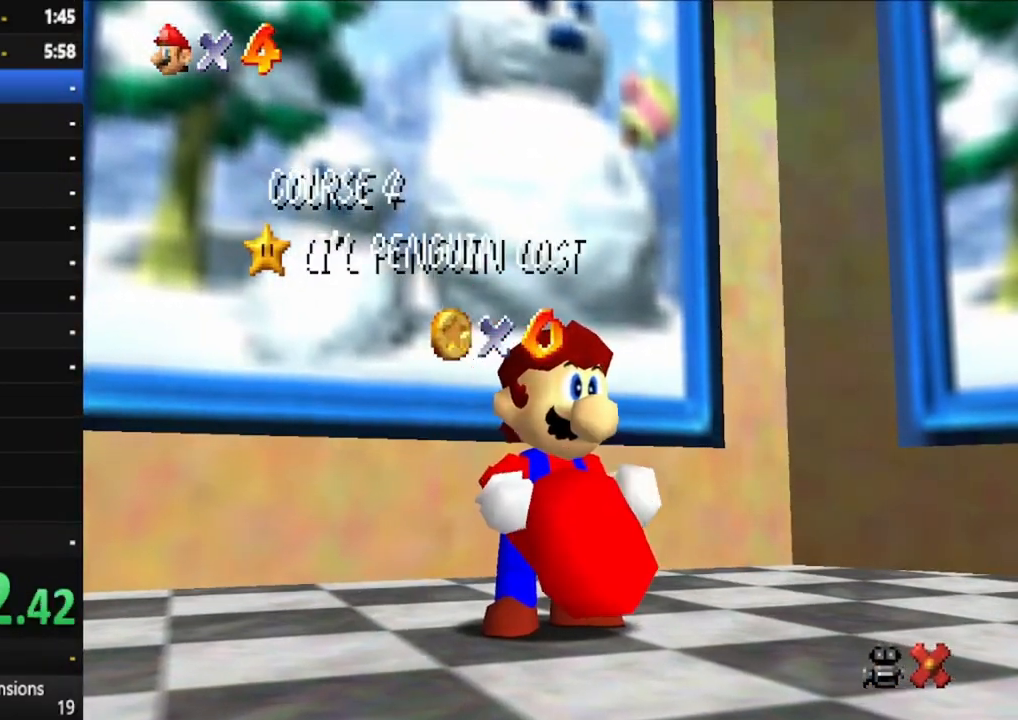
{"buttons": [], "left_stick": "center", "right_stick": "center", "events": []}
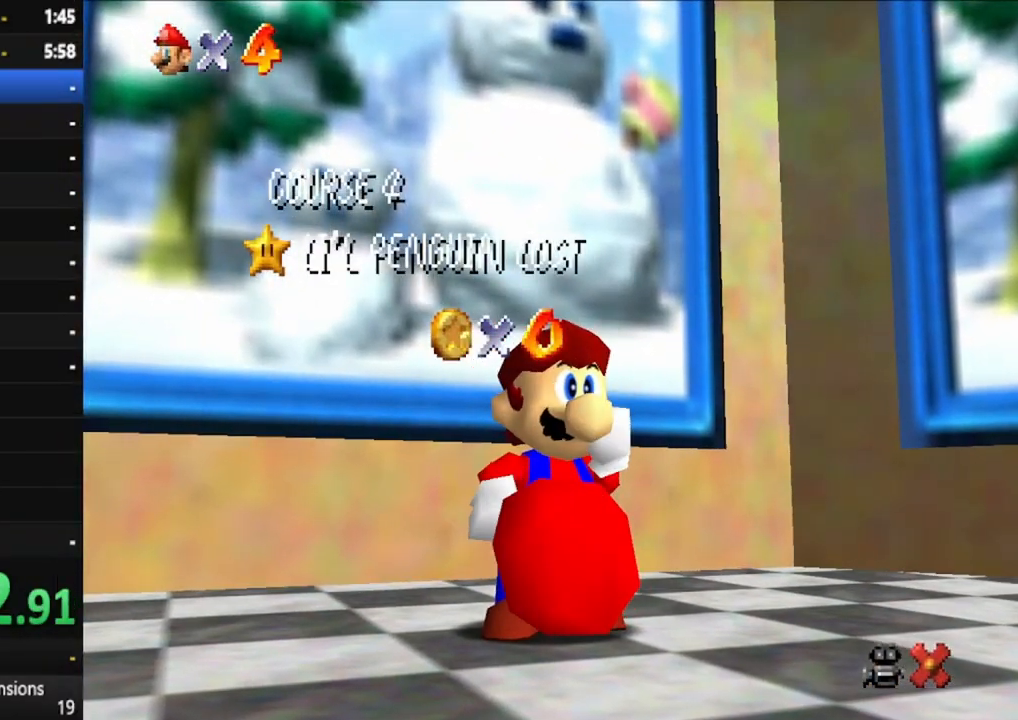
{"buttons": [], "left_stick": "center", "right_stick": "center", "events": []}
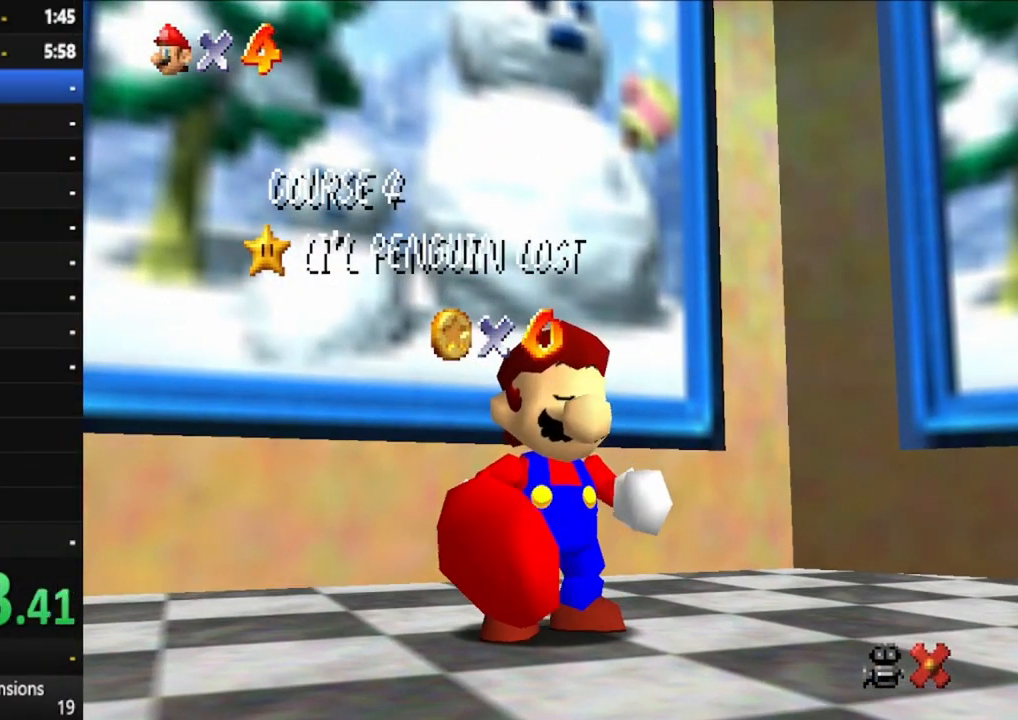
{"buttons": [], "left_stick": "center", "right_stick": "center", "events": []}
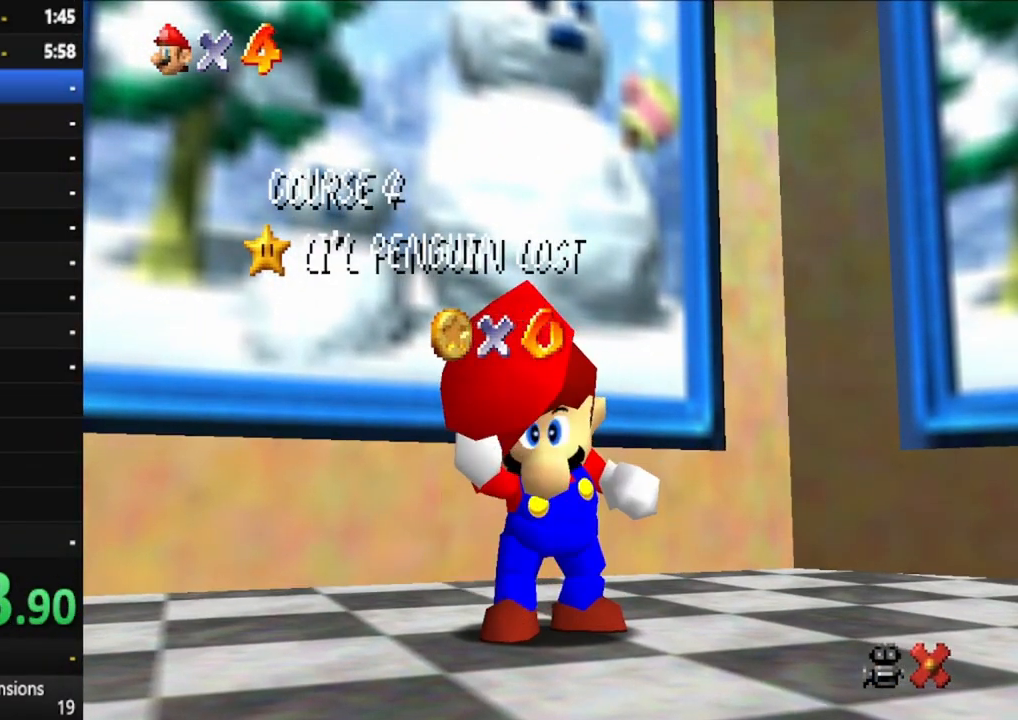
{"buttons": [], "left_stick": "center", "right_stick": "center", "events": [[33, "left_stick", "down"], [217, "left_stick", "center"], [300, "left_stick", "down"], [450, "left_stick", "center"]]}
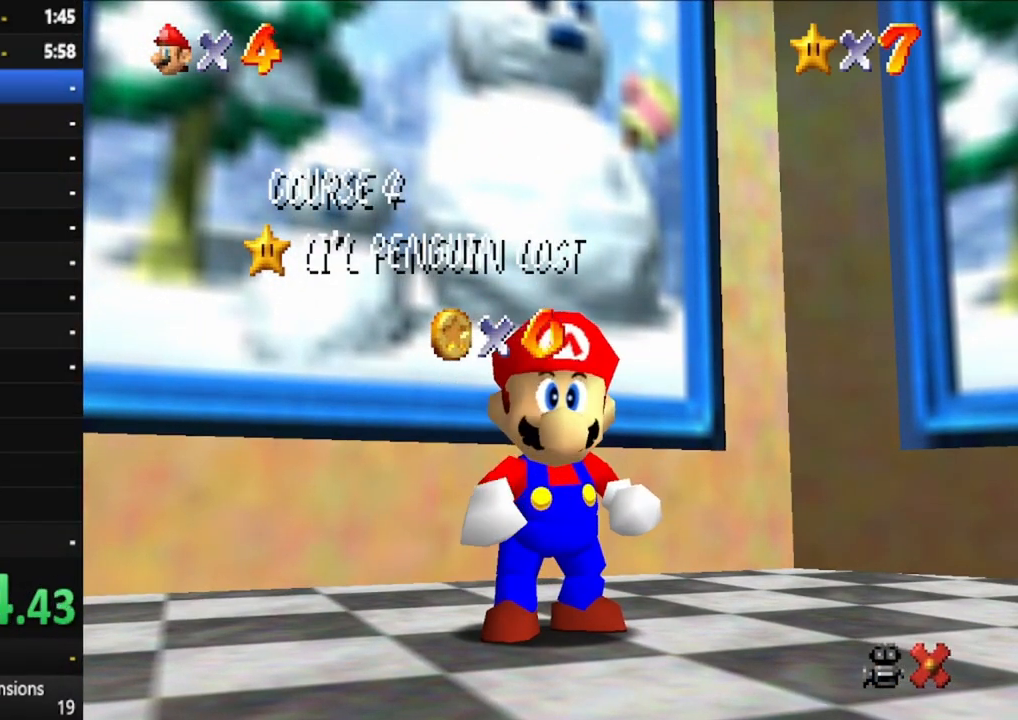
{"buttons": [], "left_stick": "down", "right_stick": "center", "events": [[50, "left_stick", "down"], [183, "left_stick", "center"], [267, "left_stick", "down"], [400, "left_stick", "center"], [467, "left_stick", "down"]]}
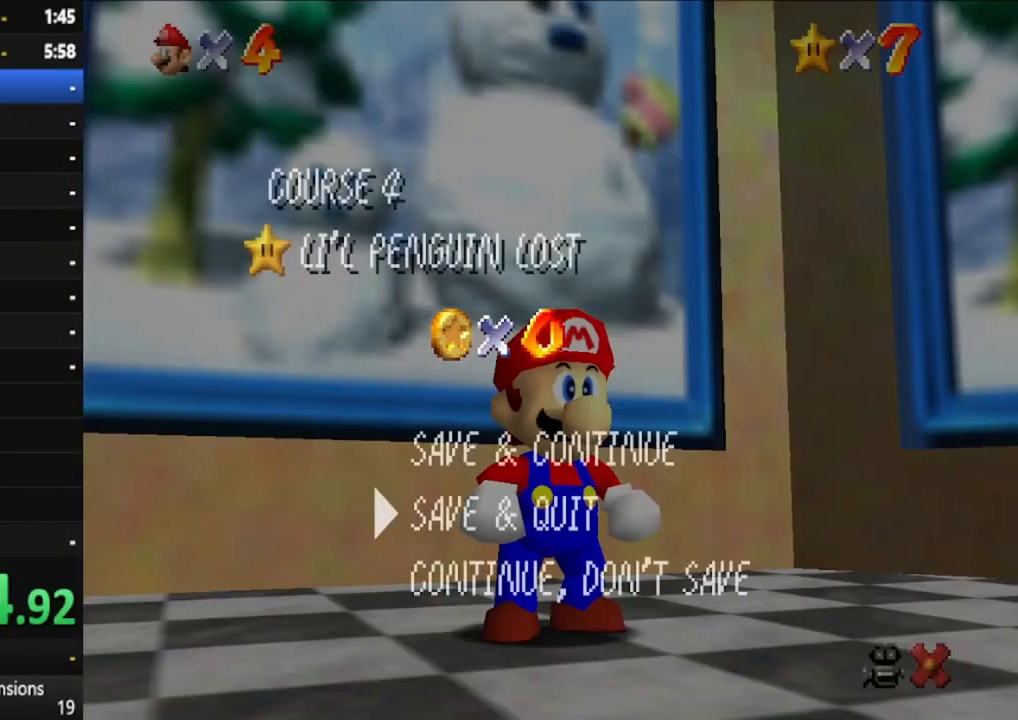
{"buttons": [], "left_stick": "up", "right_stick": "center", "events": [[133, "left_stick", "center"], [150, "A", "down"], [267, "A", "up"], [317, "left_stick", "up"]]}
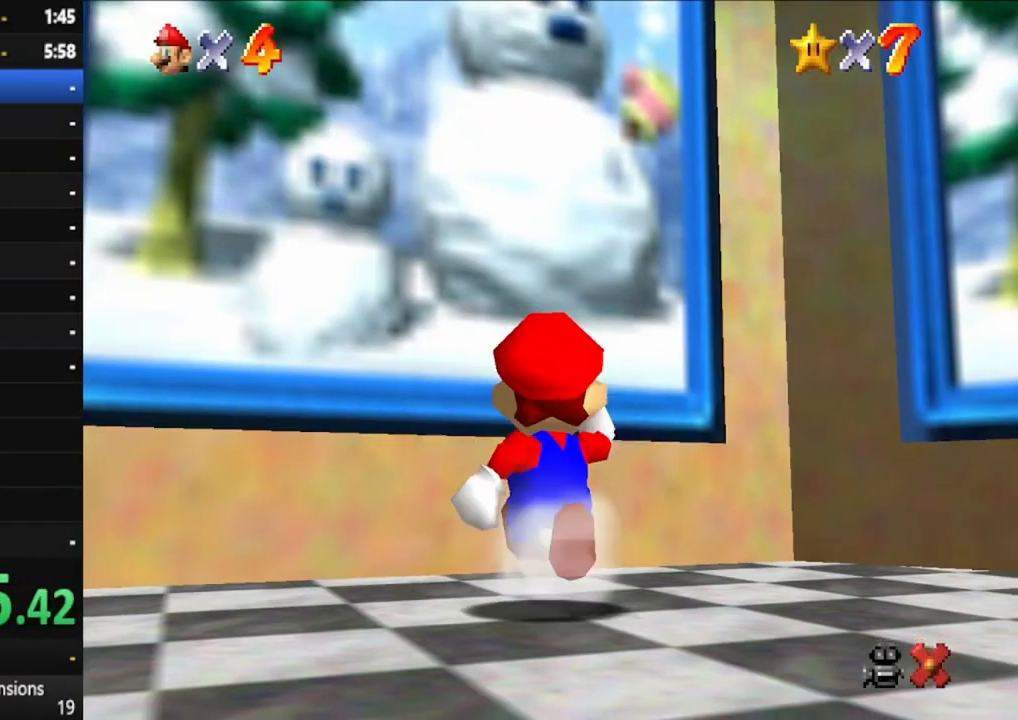
{"buttons": ["X"], "left_stick": "up", "right_stick": "center", "events": [[83, "A", "down"], [283, "A", "up"], [333, "X", "down"]]}
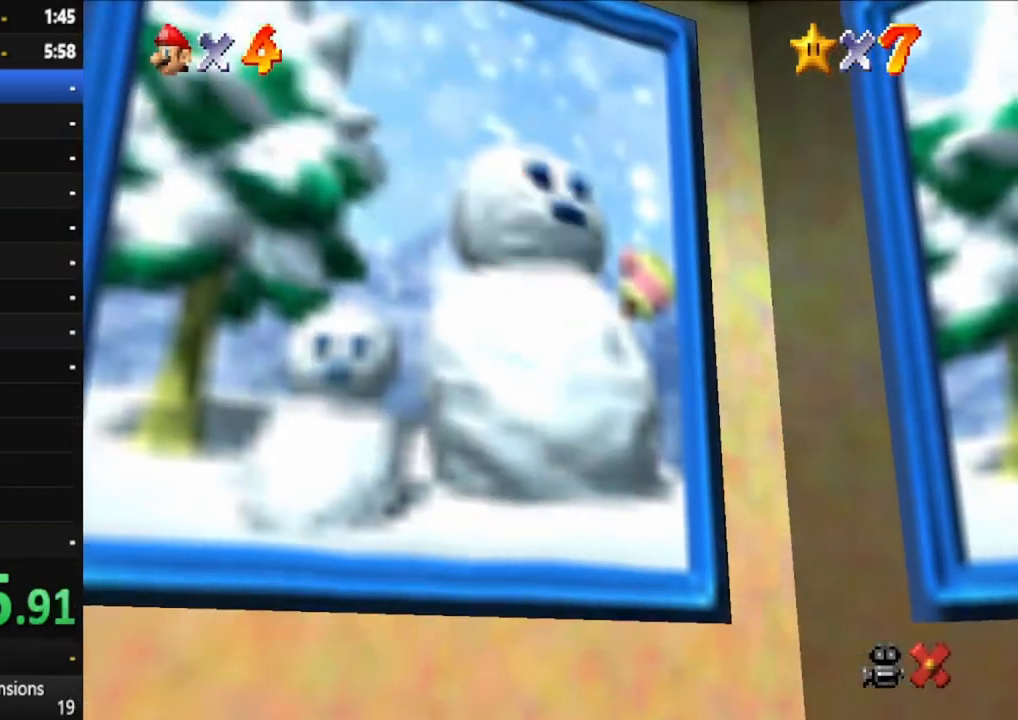
{"buttons": [], "left_stick": "center", "right_stick": "center", "events": [[33, "X", "up"], [367, "left_stick", "center"]]}
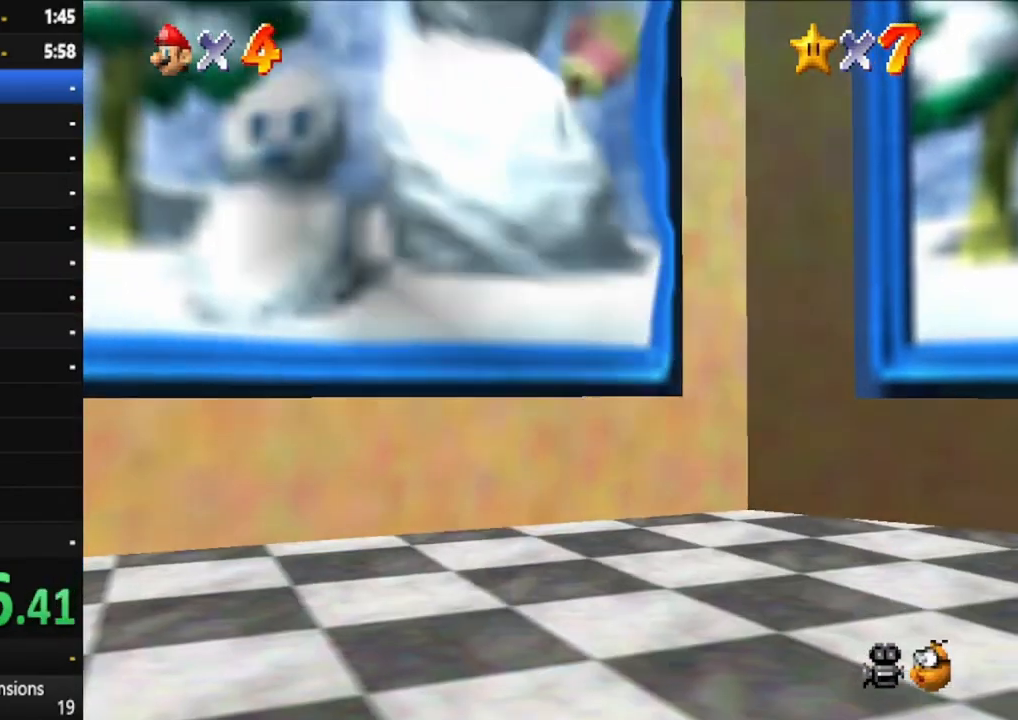
{"buttons": [], "left_stick": "center", "right_stick": "center", "events": []}
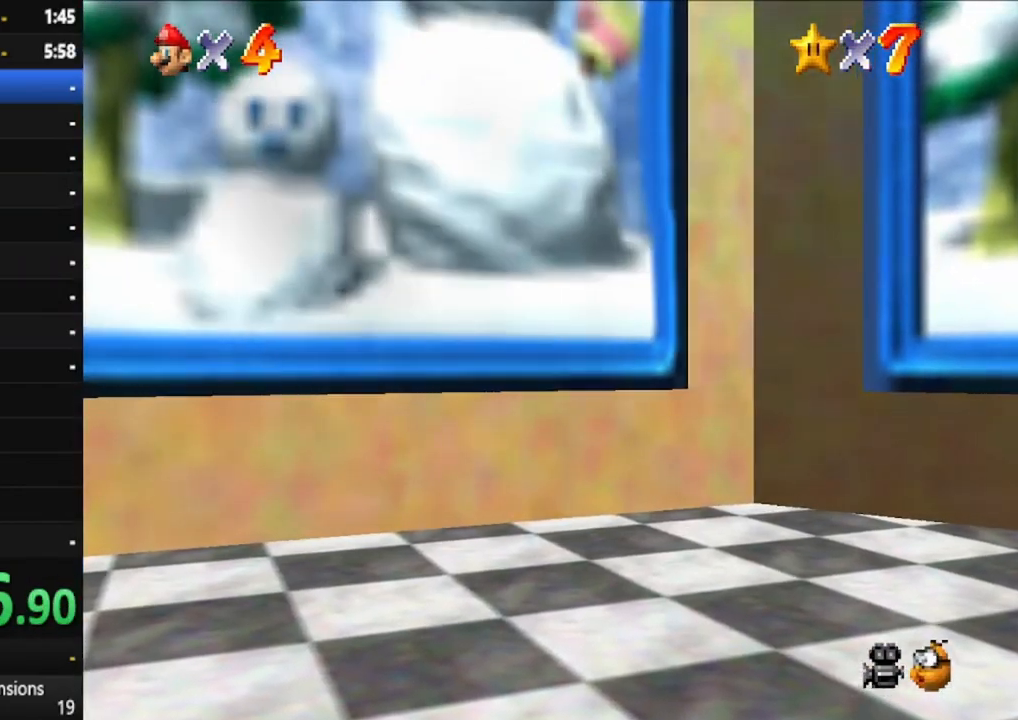
{"buttons": [], "left_stick": "center", "right_stick": "center", "events": []}
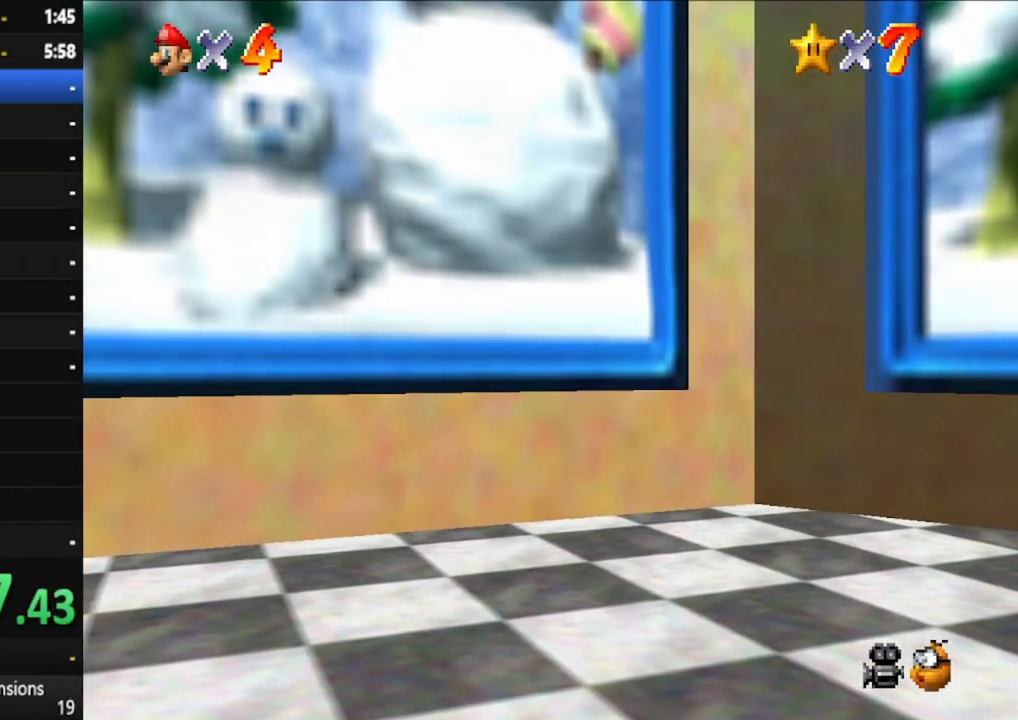
{"buttons": [], "left_stick": "center", "right_stick": "center", "events": []}
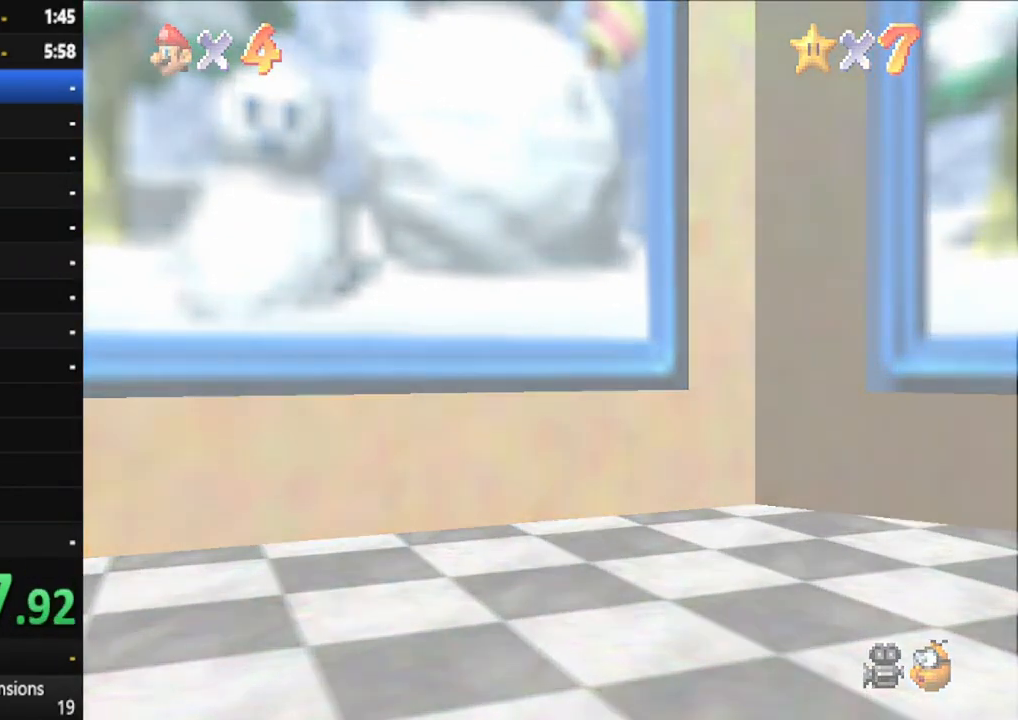
{"buttons": [], "left_stick": "center", "right_stick": "center", "events": []}
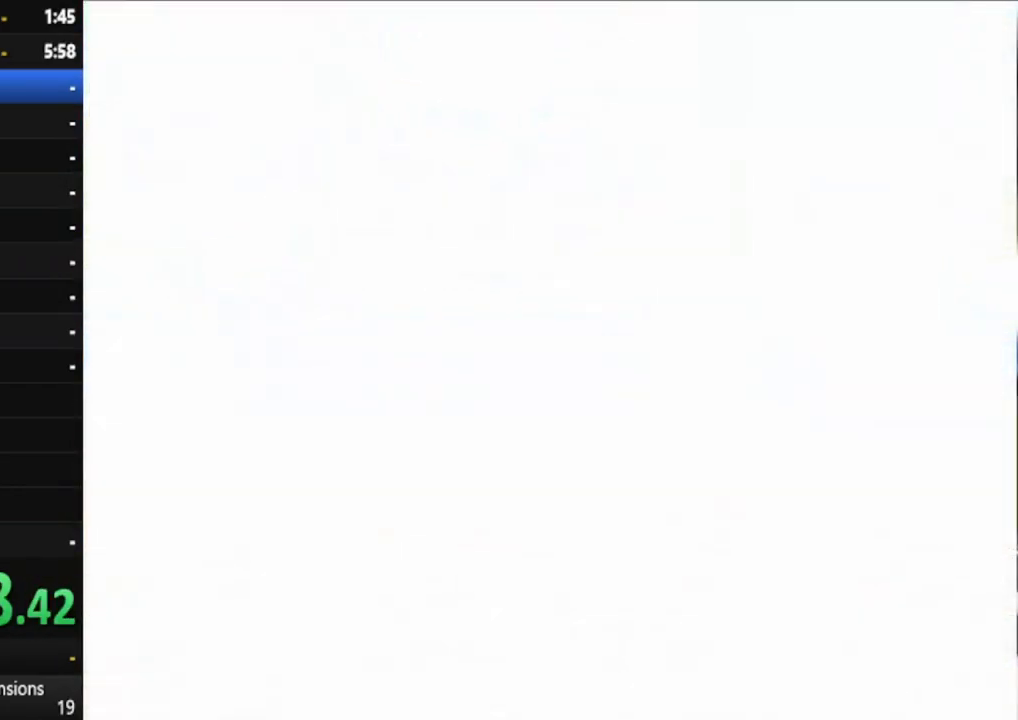
{"buttons": [], "left_stick": "center", "right_stick": "center", "events": []}
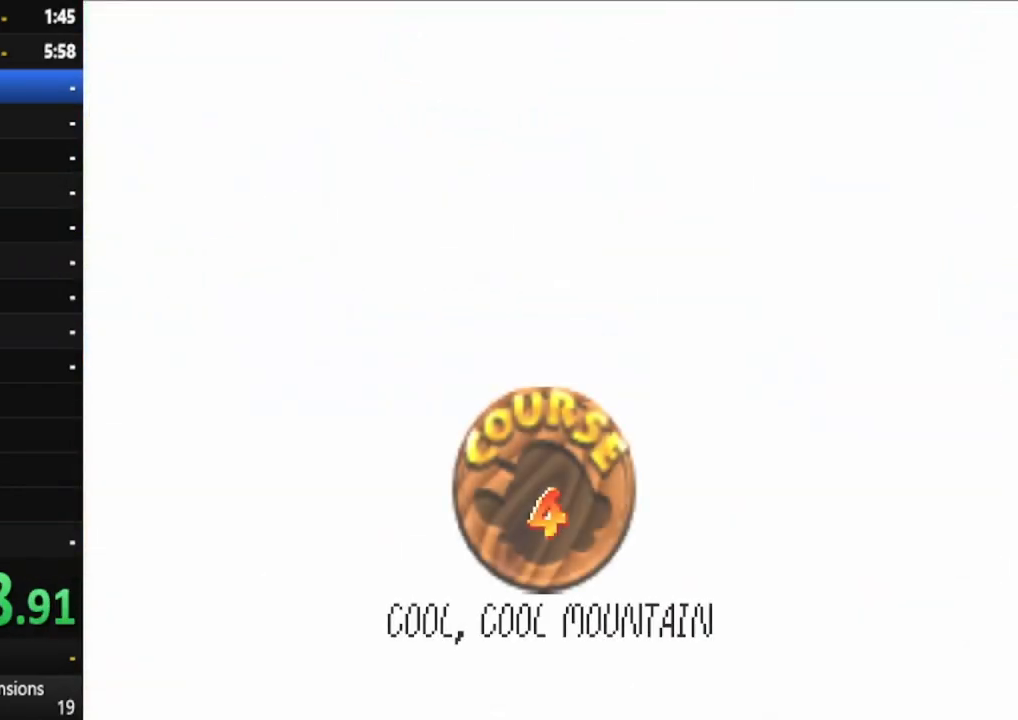
{"buttons": ["A"], "left_stick": "center", "right_stick": "center", "events": [[83, "A", "down"], [217, "A", "up"], [300, "A", "down"], [383, "A", "up"], [467, "A", "down"]]}
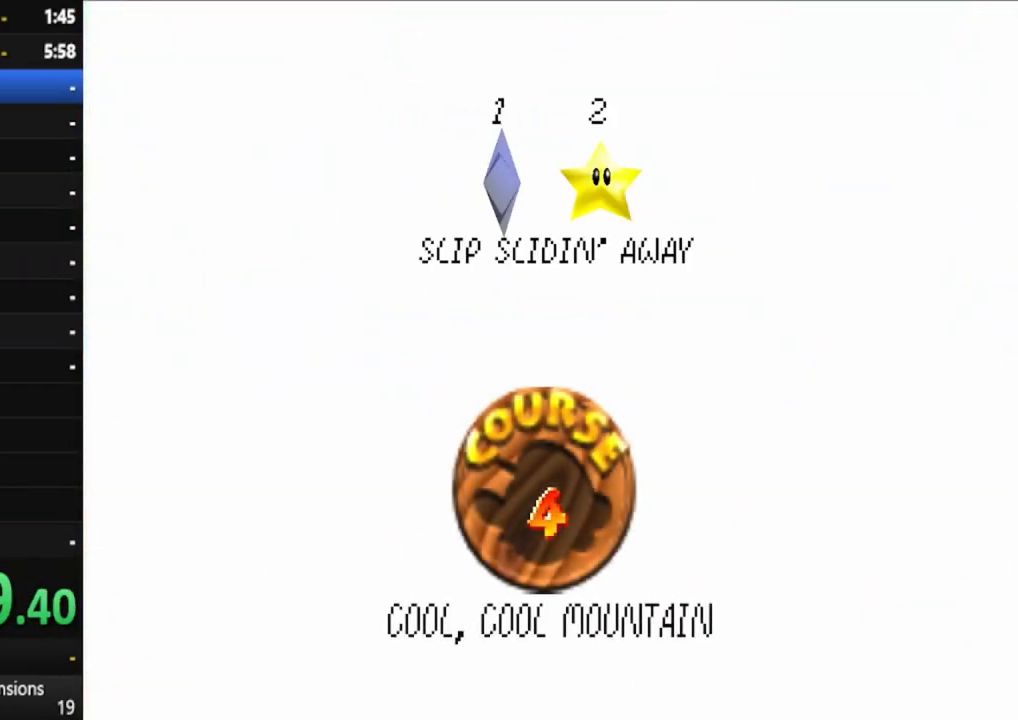
{"buttons": ["A"], "left_stick": "center", "right_stick": "center", "events": [[50, "A", "up"], [117, "A", "down"], [200, "A", "up"], [300, "A", "down"], [350, "A", "up"], [450, "A", "down"]]}
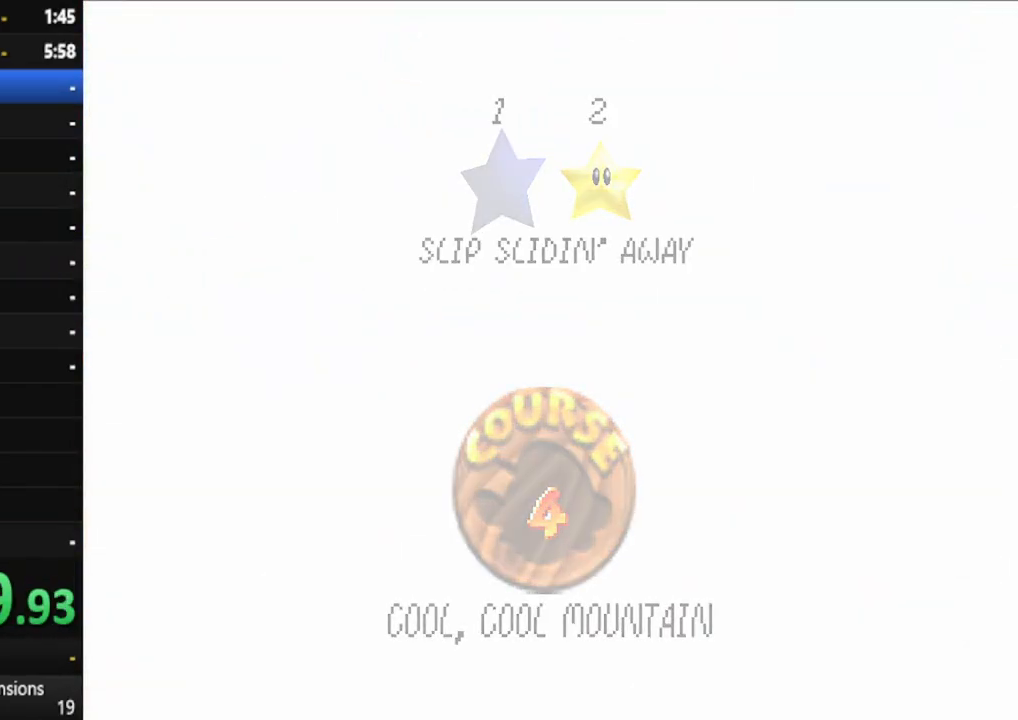
{"buttons": [], "left_stick": "center", "right_stick": "center", "events": [[33, "A", "up"], [133, "left_stick", "left"], [367, "left_stick", "center"]]}
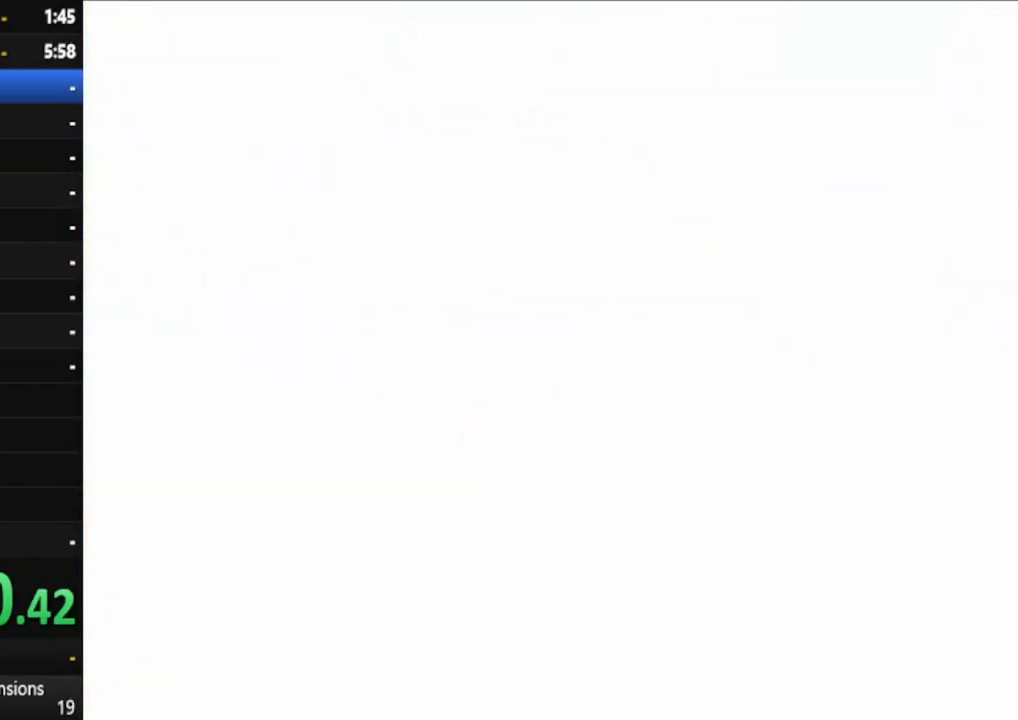
{"buttons": [], "left_stick": "down", "right_stick": "down", "events": [[250, "left_stick", "down-left"], [317, "right_stick", "down"], [433, "left_stick", "down"]]}
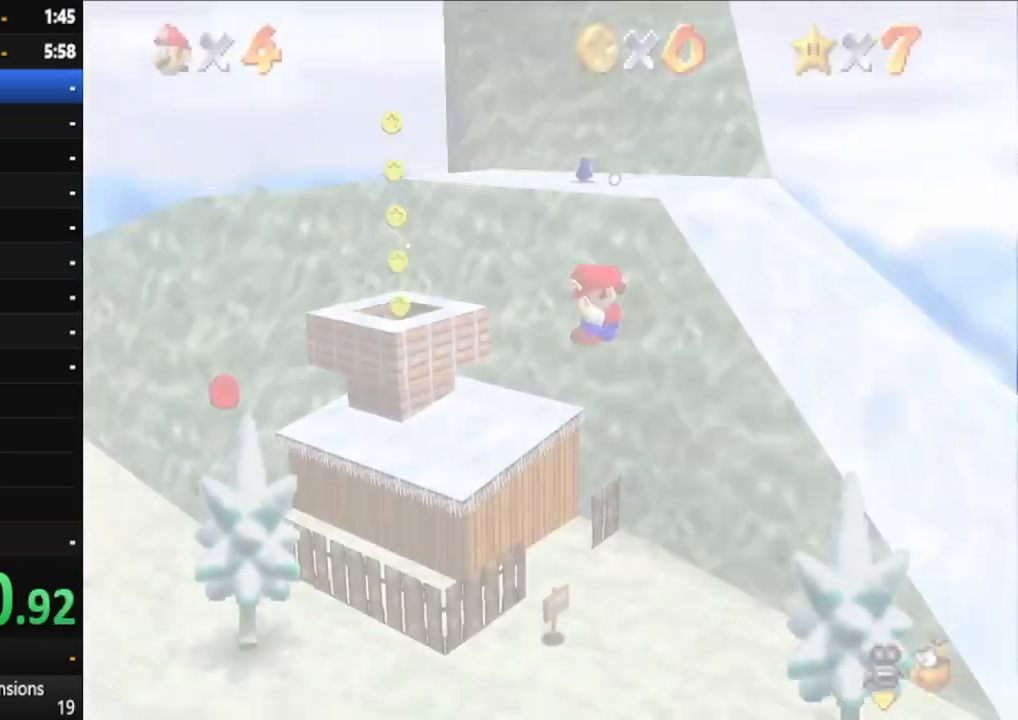
{"buttons": [], "left_stick": "down-left", "right_stick": "center", "events": [[150, "right_stick", "center"], [233, "left_stick", "down-left"]]}
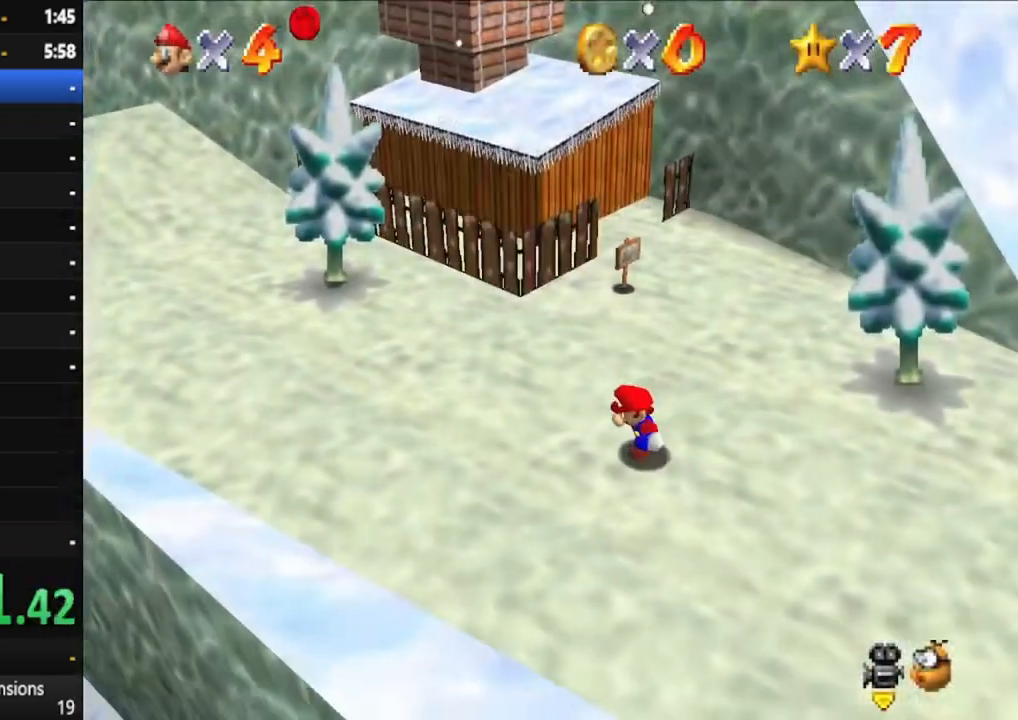
{"buttons": [], "left_stick": "down-left", "right_stick": "center", "events": [[183, "right_stick", "down"], [400, "right_stick", "center"]]}
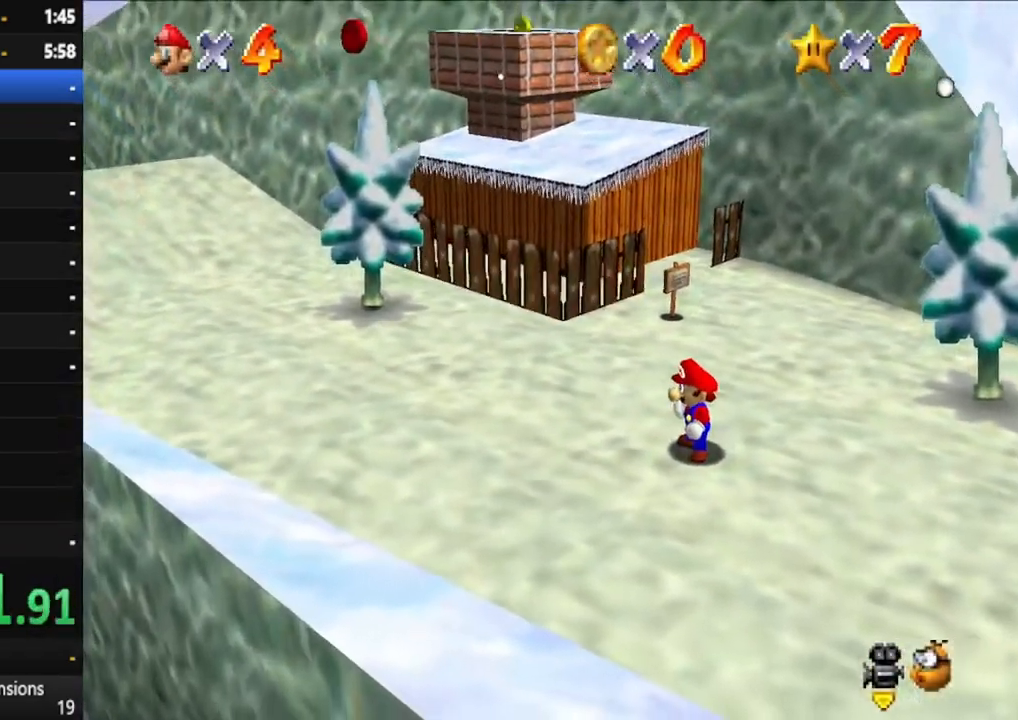
{"buttons": [], "left_stick": "down-left", "right_stick": "center", "events": [[67, "A", "down"], [167, "A", "up"], [250, "A", "down"], [367, "A", "up"]]}
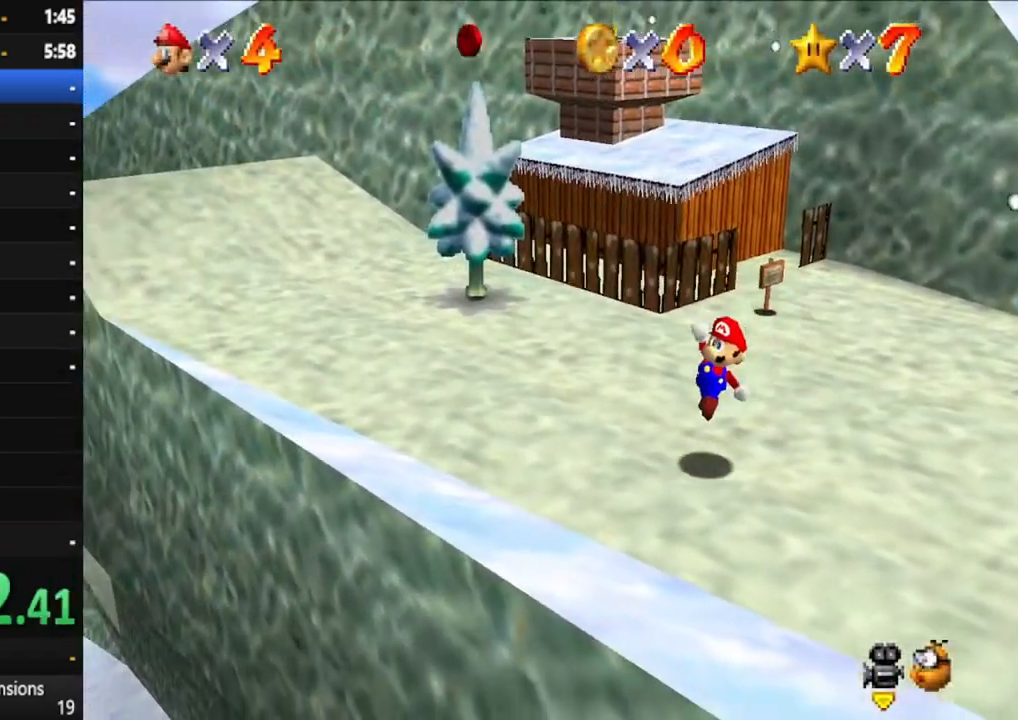
{"buttons": ["A"], "left_stick": "down-left", "right_stick": "center", "events": [[333, "A", "down"]]}
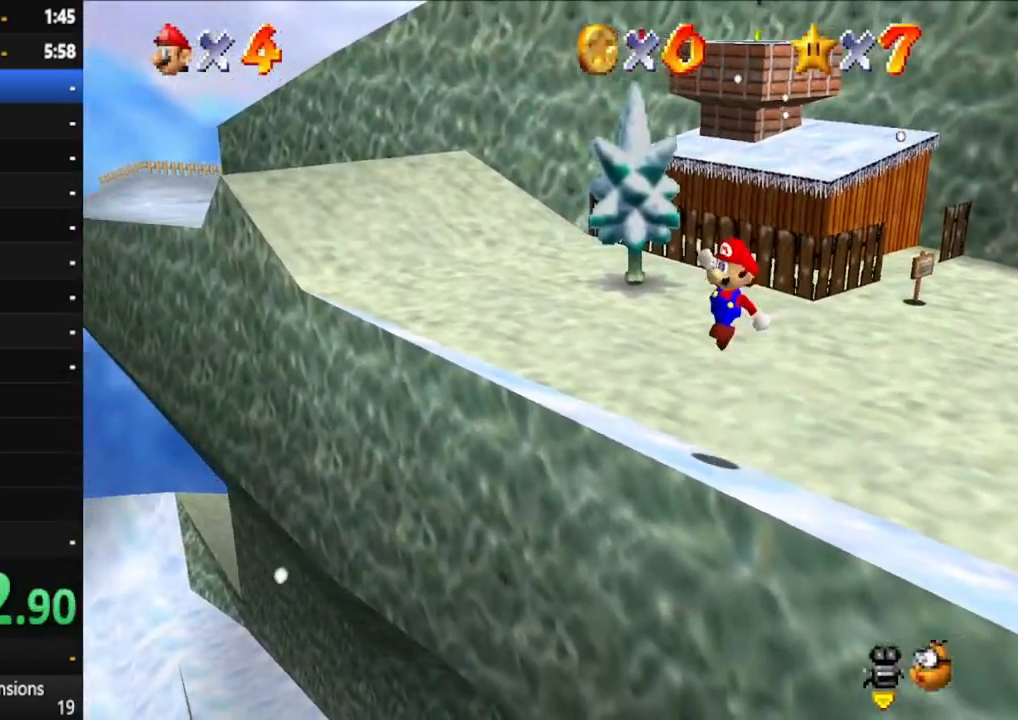
{"buttons": [], "left_stick": "down-left", "right_stick": "center", "events": [[83, "A", "up"]]}
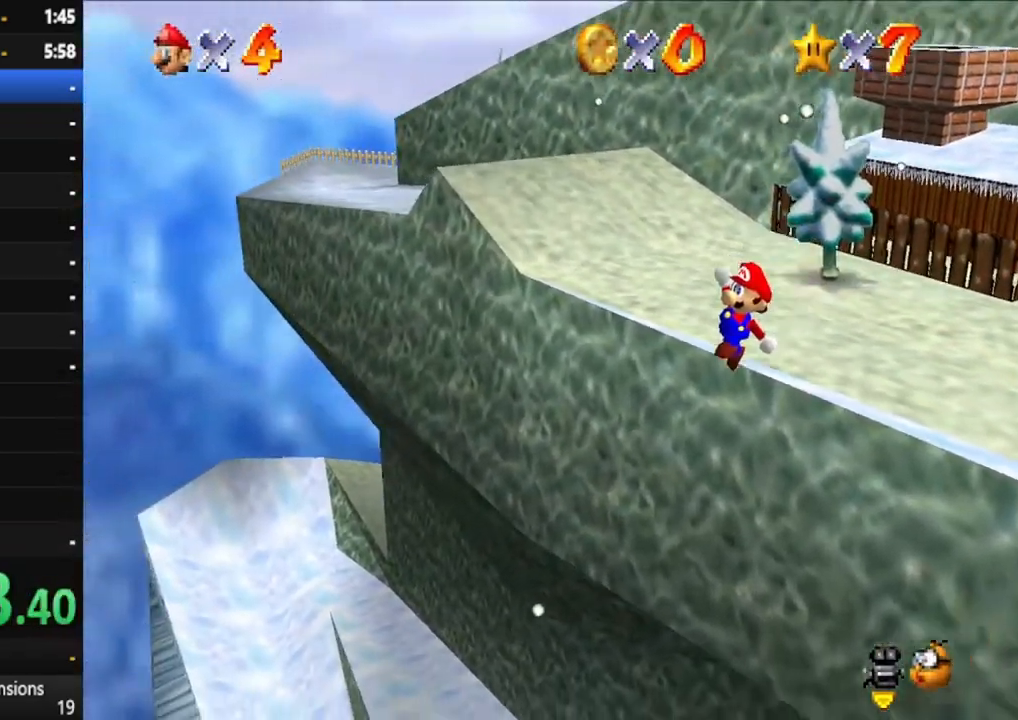
{"buttons": [], "left_stick": "down-left", "right_stick": "center", "events": []}
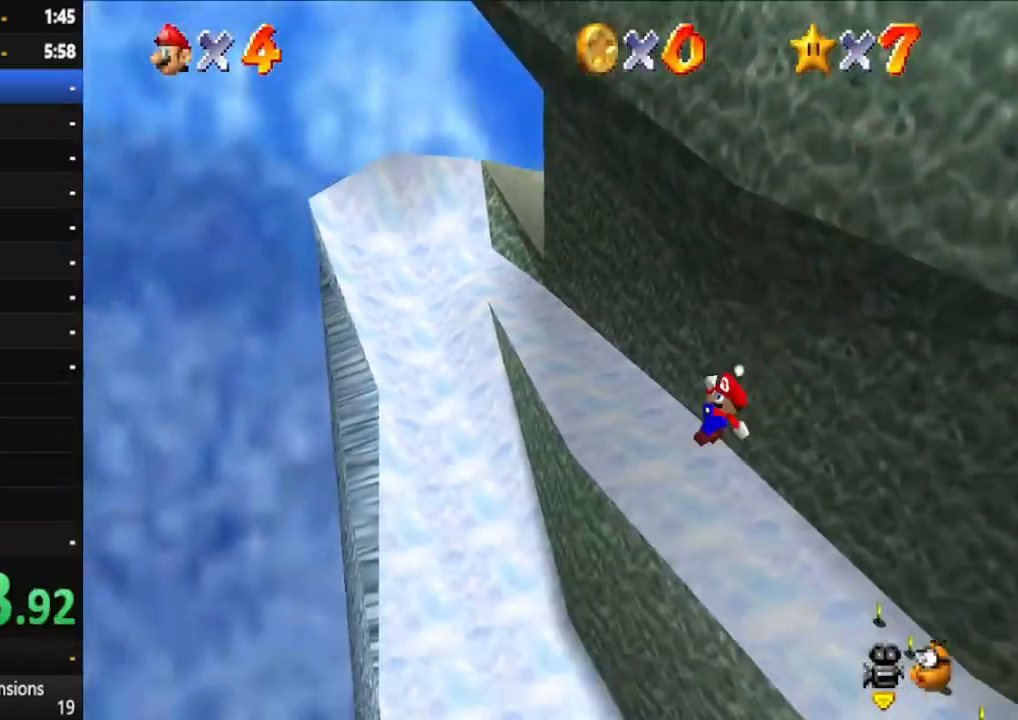
{"buttons": [], "left_stick": "left", "right_stick": "center", "events": [[33, "left_stick", "left"]]}
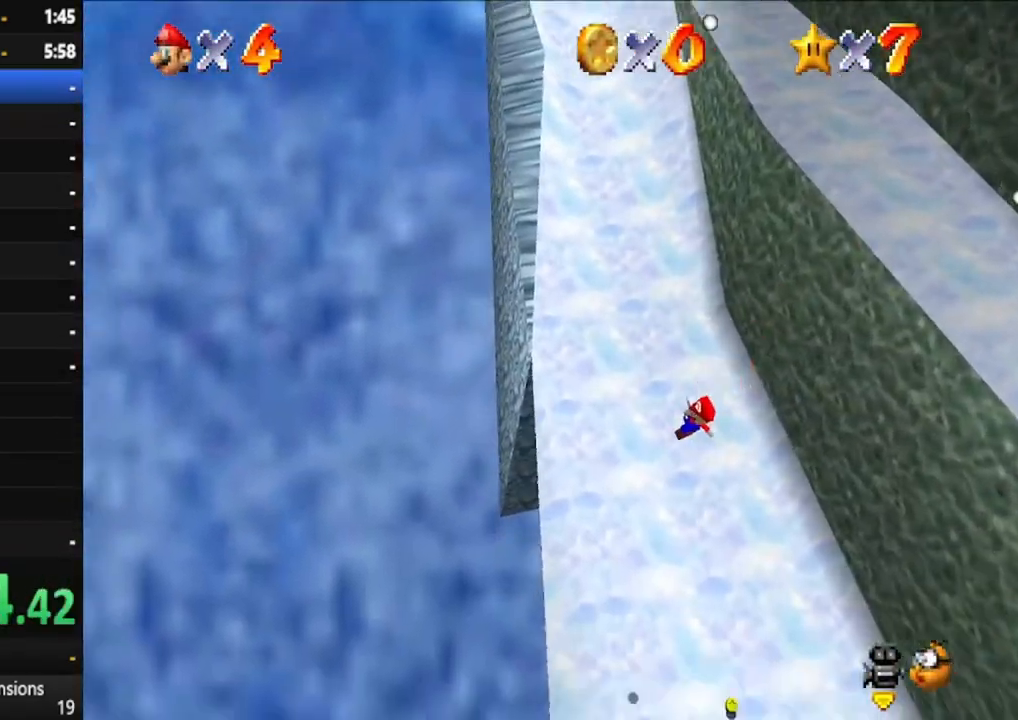
{"buttons": [], "left_stick": "up-right", "right_stick": "center", "events": [[200, "left_stick", "center"], [433, "left_stick", "up-right"]]}